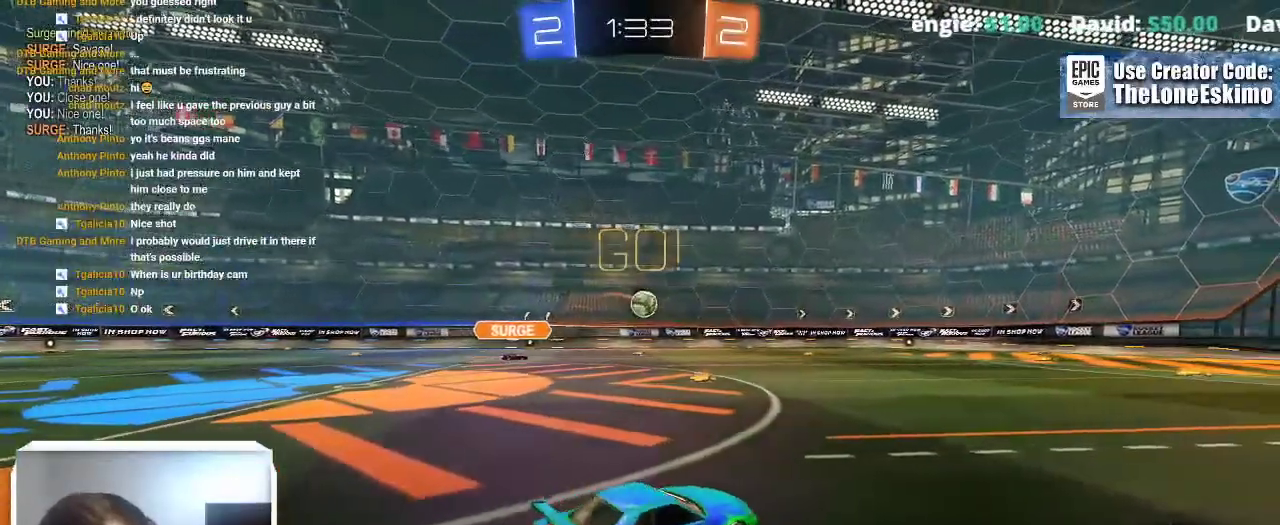
Gameplay with a controller (Xbox layout); each line is a JSON object with the inputs held at the frame after it. This overlay highlights the sticks when they move; stick clicks (L3) are not distinguishable. Not read: R2 R3.
{"buttons": [], "left_stick": "down-left", "right_stick": "center"}
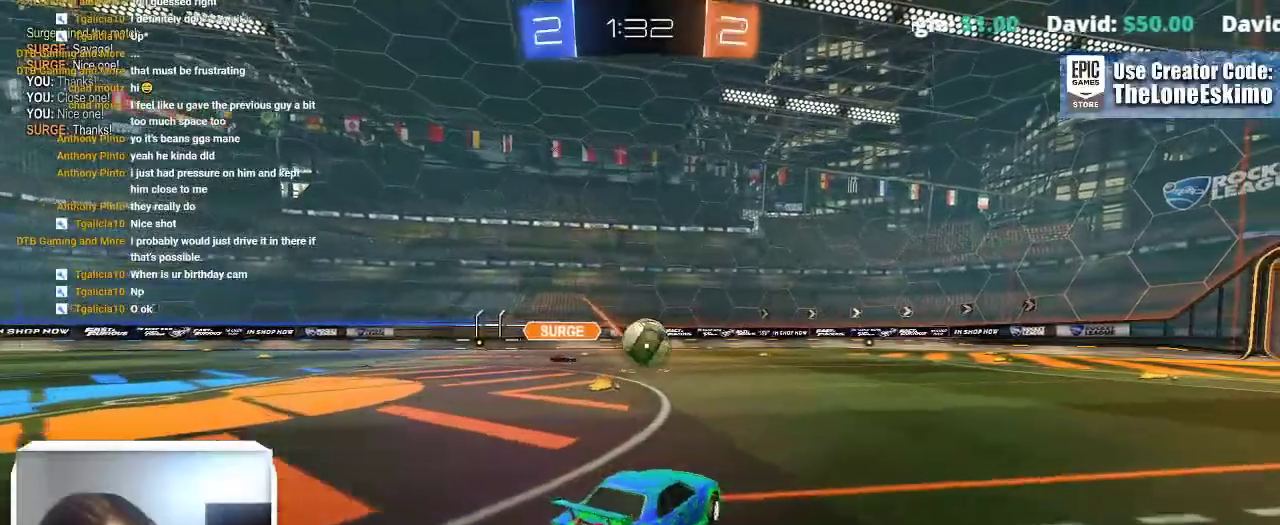
{"buttons": ["A"], "left_stick": "right", "right_stick": "center"}
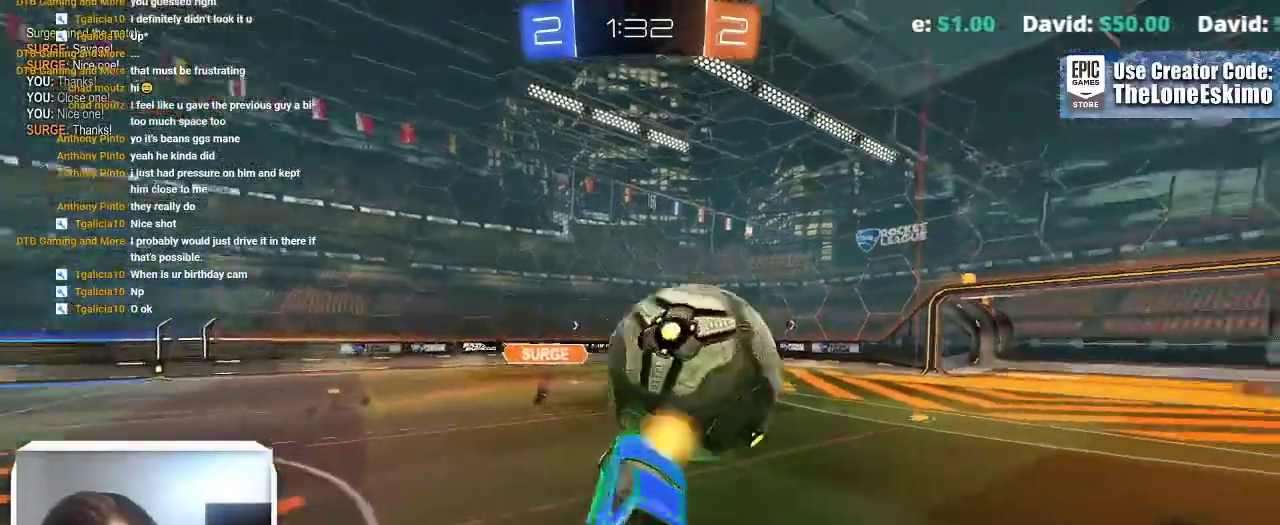
{"buttons": [], "left_stick": "up-right", "right_stick": "center"}
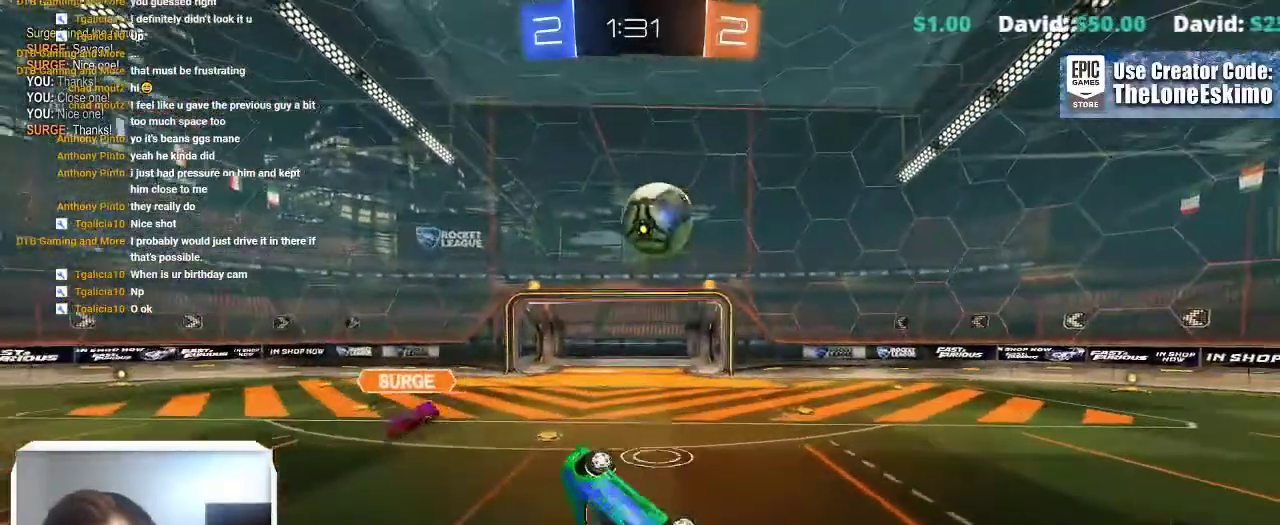
{"buttons": [], "left_stick": "center", "right_stick": "center"}
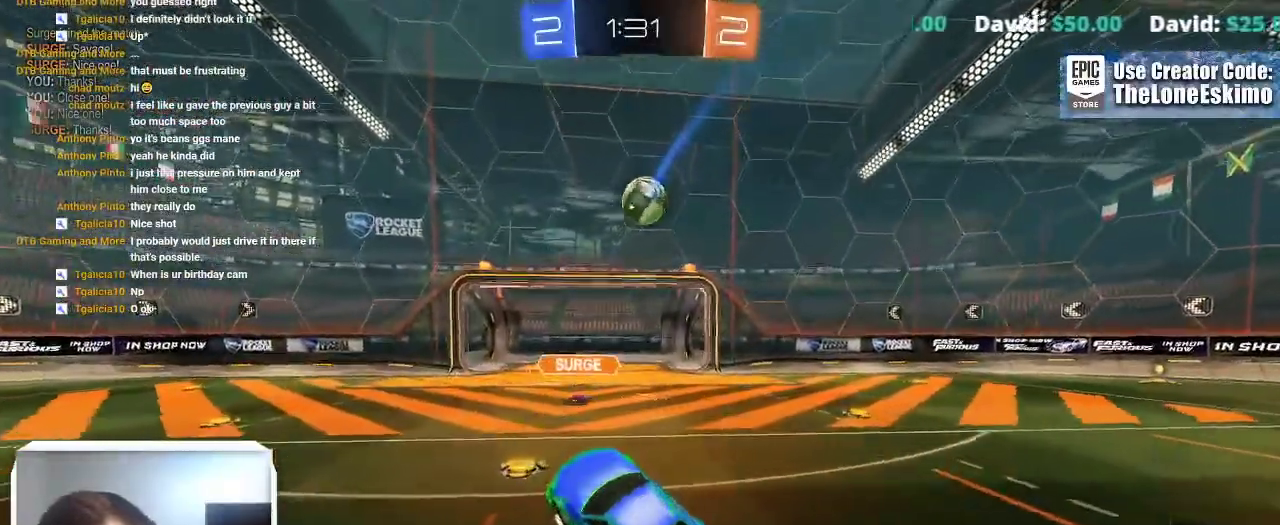
{"buttons": [], "left_stick": "right", "right_stick": "center"}
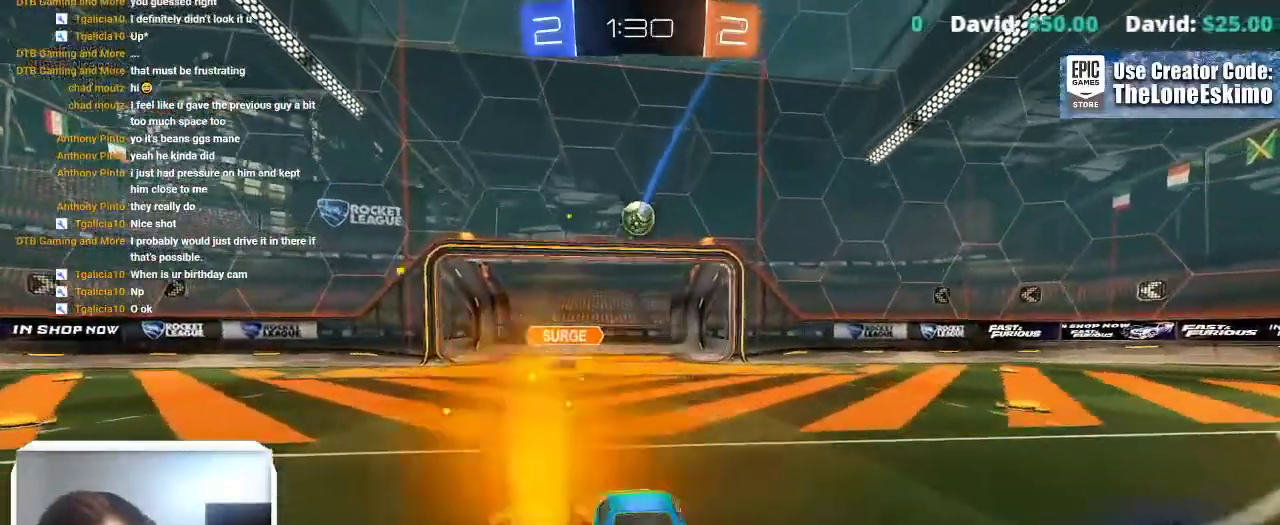
{"buttons": ["A", "L2"], "left_stick": "down-left", "right_stick": "center"}
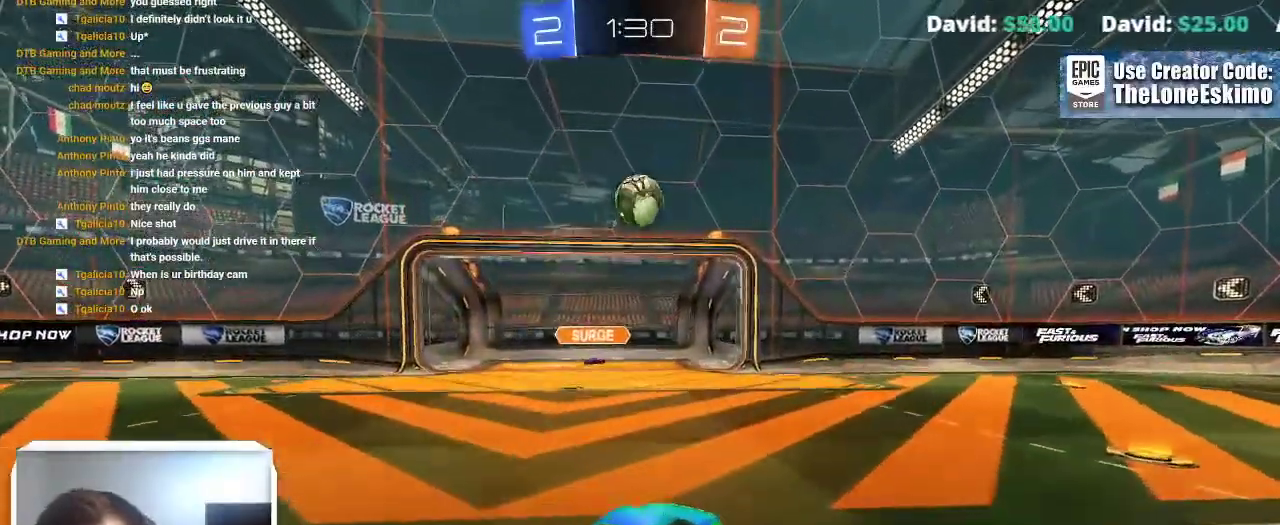
{"buttons": ["B"], "left_stick": "center", "right_stick": "center"}